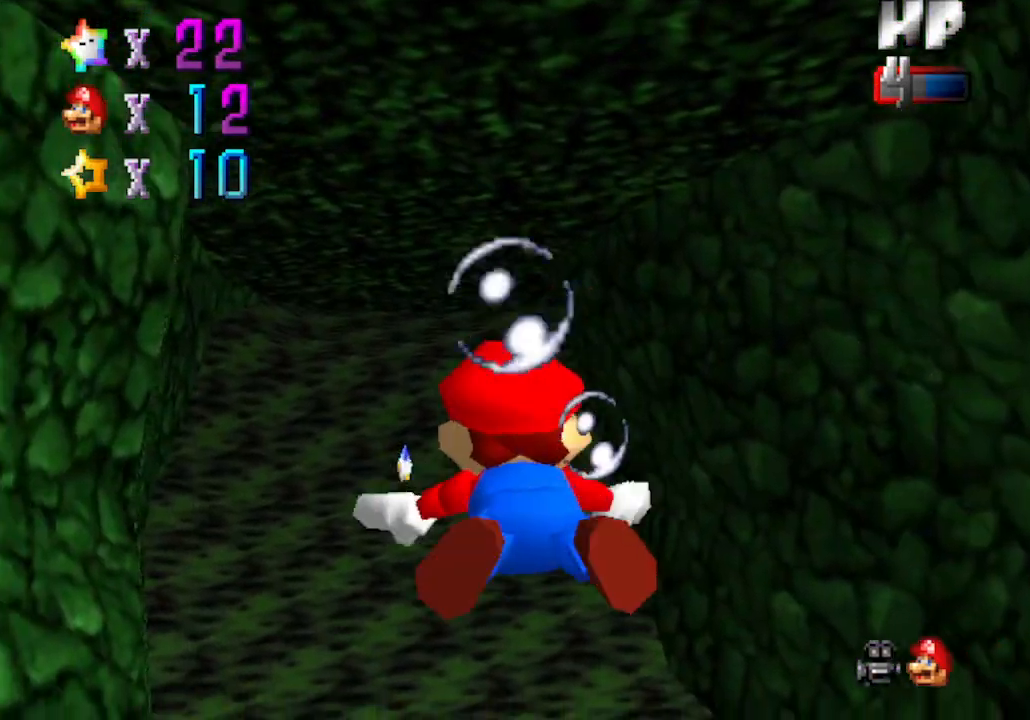
Gameplay with a controller (Nintendo layout); each line is a JSON object with the inputs held at the frame after it. "events" lists button and stick changes between this image and that frame as [ms after this image, input, new state], when the widget could be followed in between. Not read: L3 R3 Z.
{"buttons": ["A"], "left_stick": "center", "events": [[150, "left_stick", "center"], [217, "A", "up"], [450, "A", "down"]]}
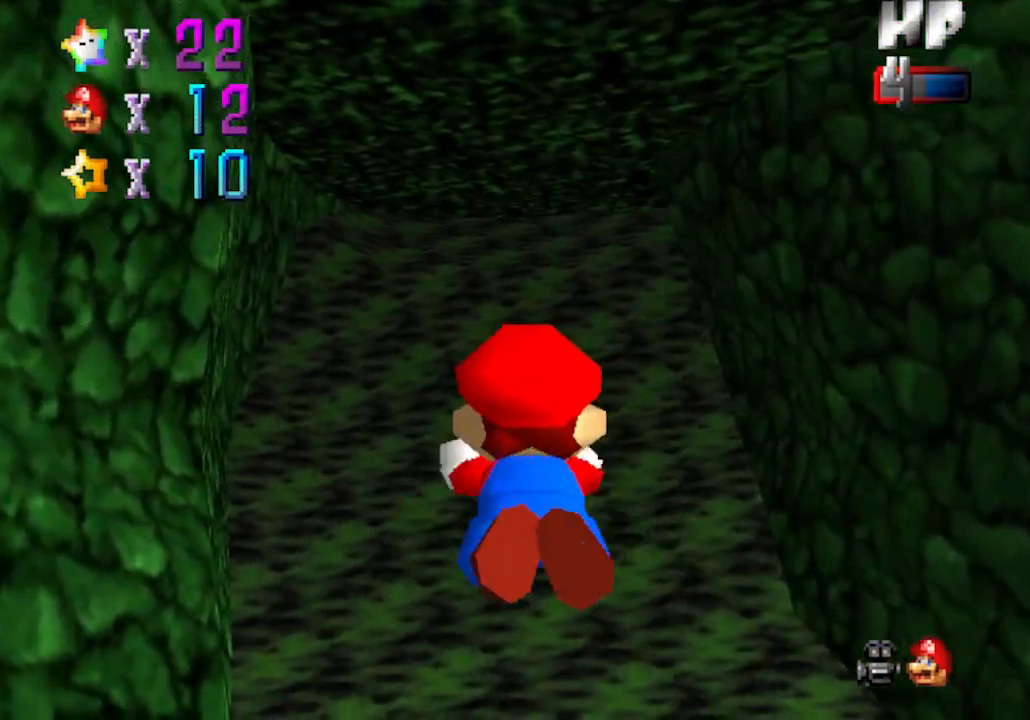
{"buttons": [], "left_stick": "center", "events": [[33, "left_stick", "down"], [183, "left_stick", "center"], [267, "A", "up"]]}
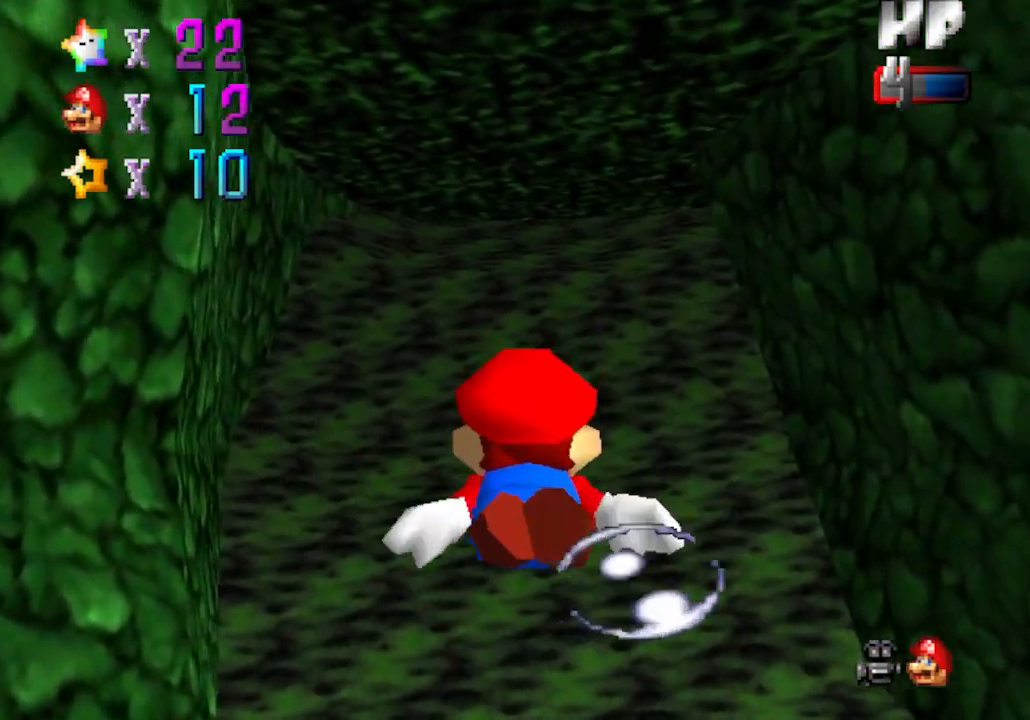
{"buttons": [], "left_stick": "center", "events": [[17, "A", "down"], [500, "A", "up"]]}
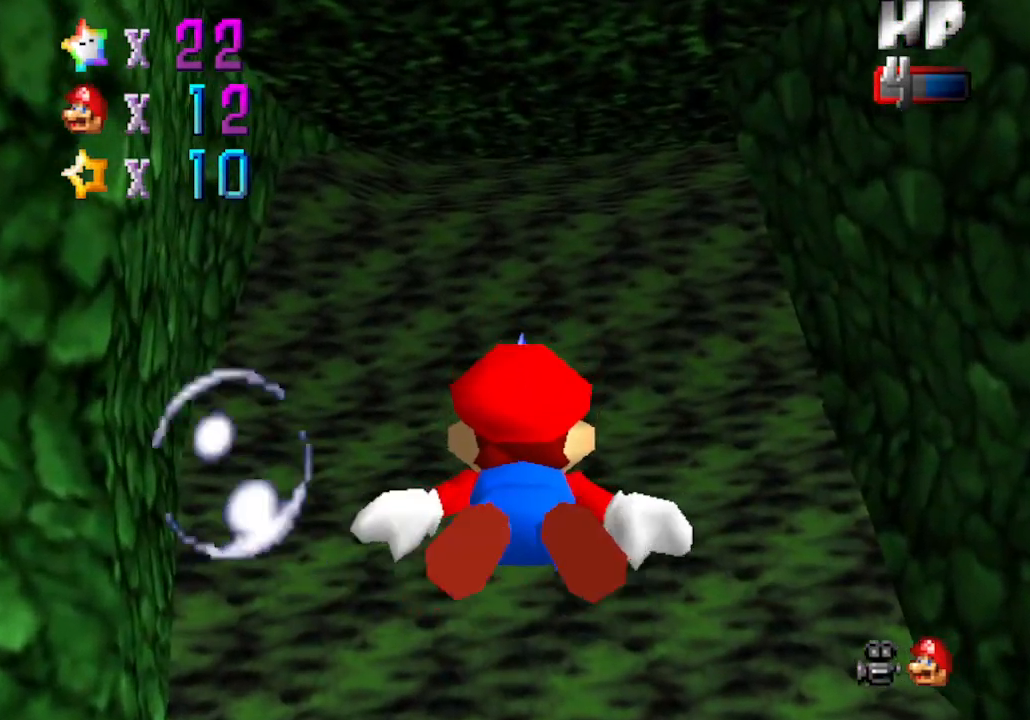
{"buttons": ["A"], "left_stick": "center", "events": [[283, "A", "down"]]}
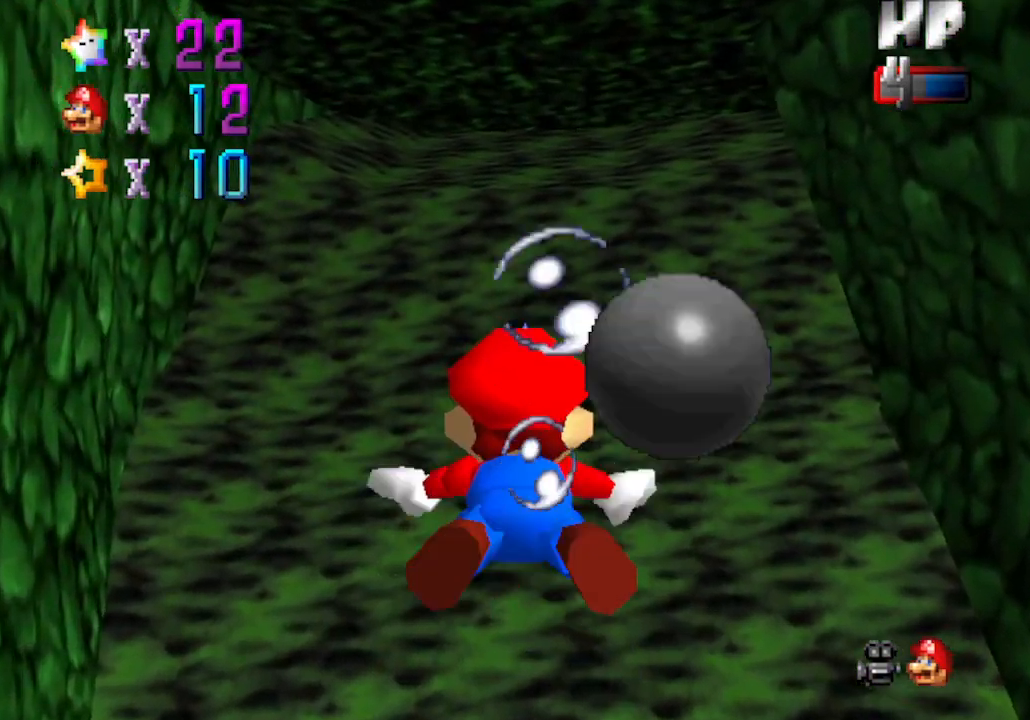
{"buttons": ["A"], "left_stick": "center", "events": [[50, "A", "up"], [433, "A", "down"]]}
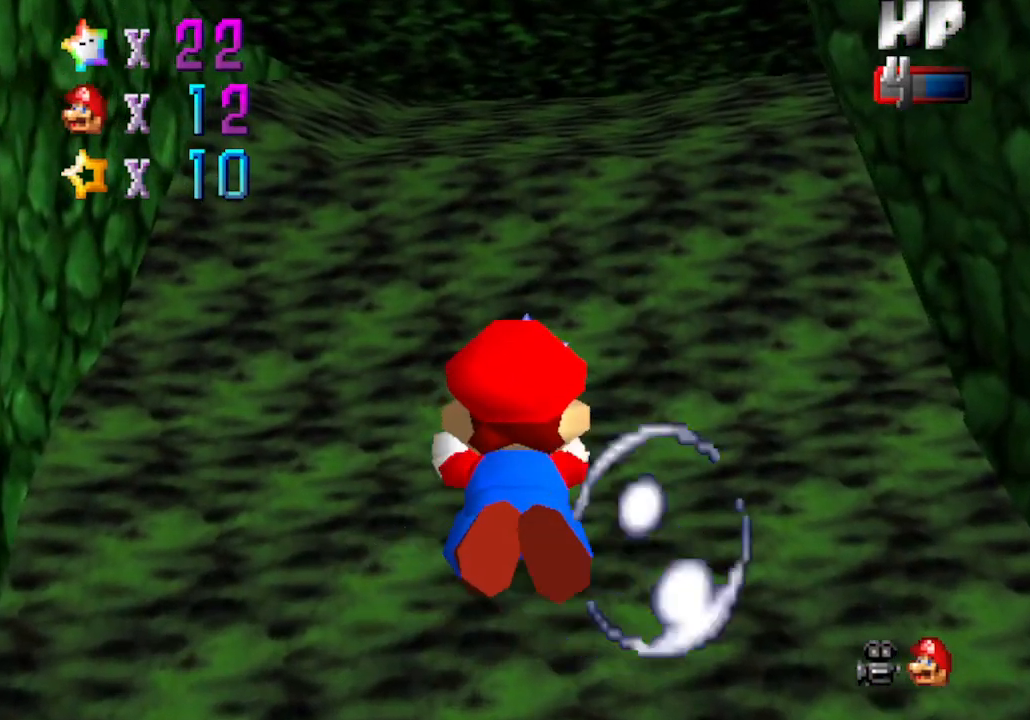
{"buttons": [], "left_stick": "center", "events": [[250, "A", "up"]]}
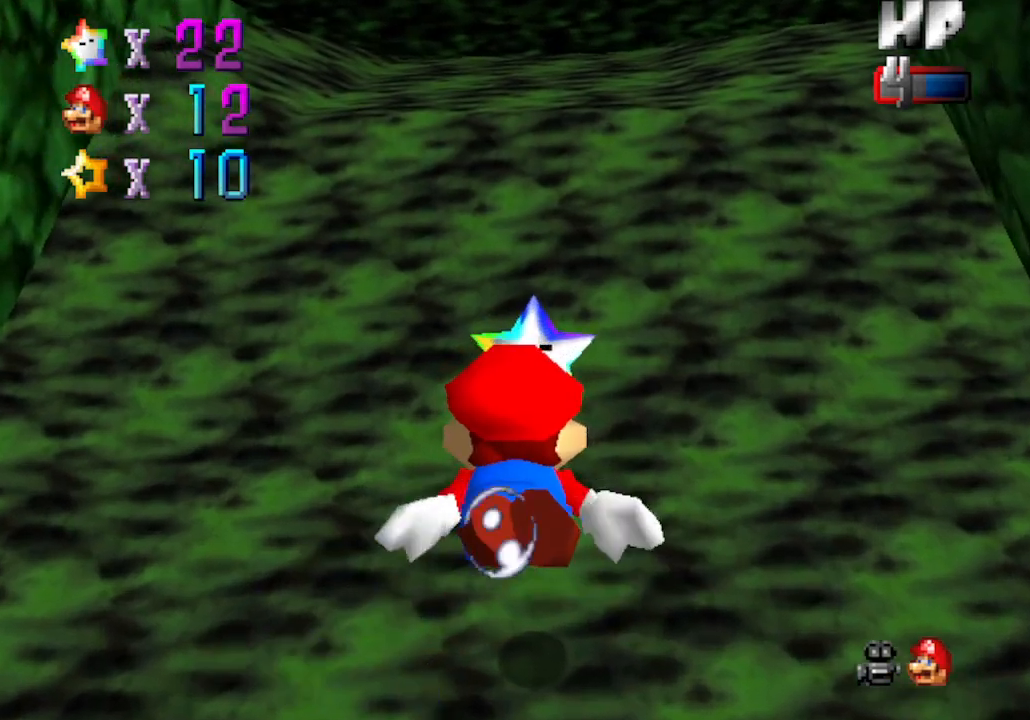
{"buttons": [], "left_stick": "center", "events": [[83, "A", "down"], [467, "A", "up"]]}
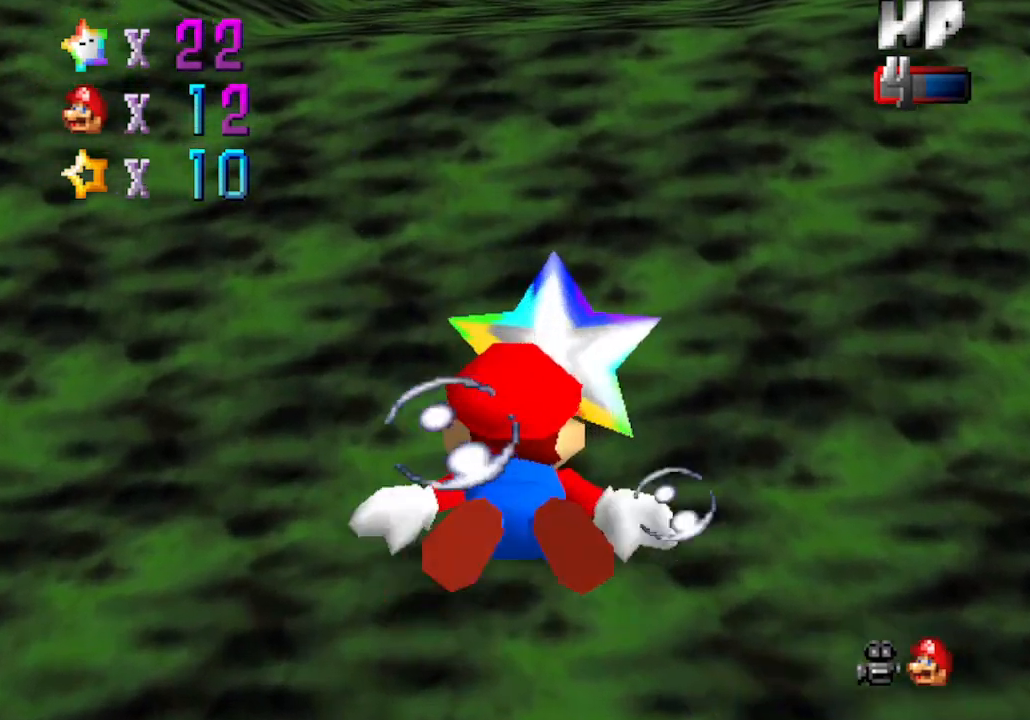
{"buttons": [], "left_stick": "center", "events": []}
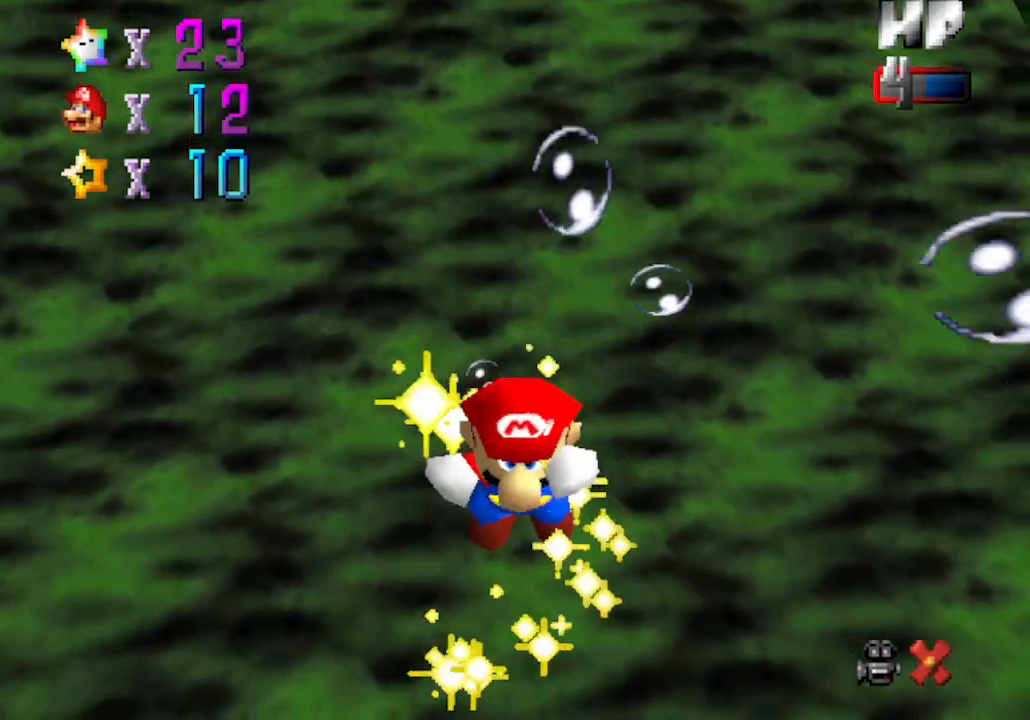
{"buttons": [], "left_stick": "center", "events": []}
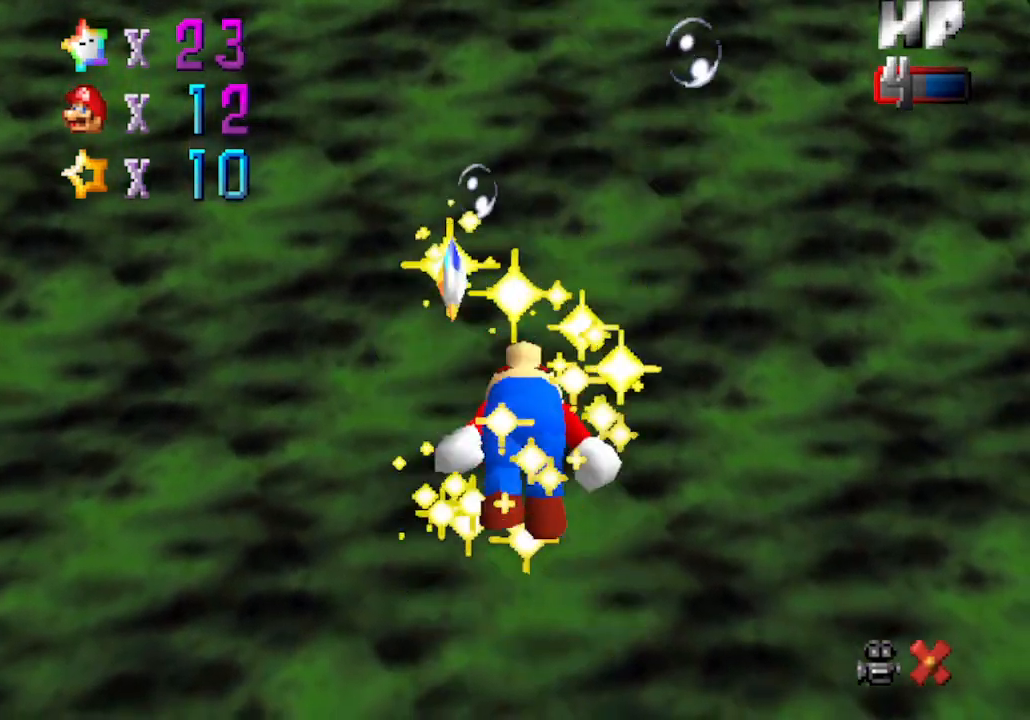
{"buttons": [], "left_stick": "center", "events": []}
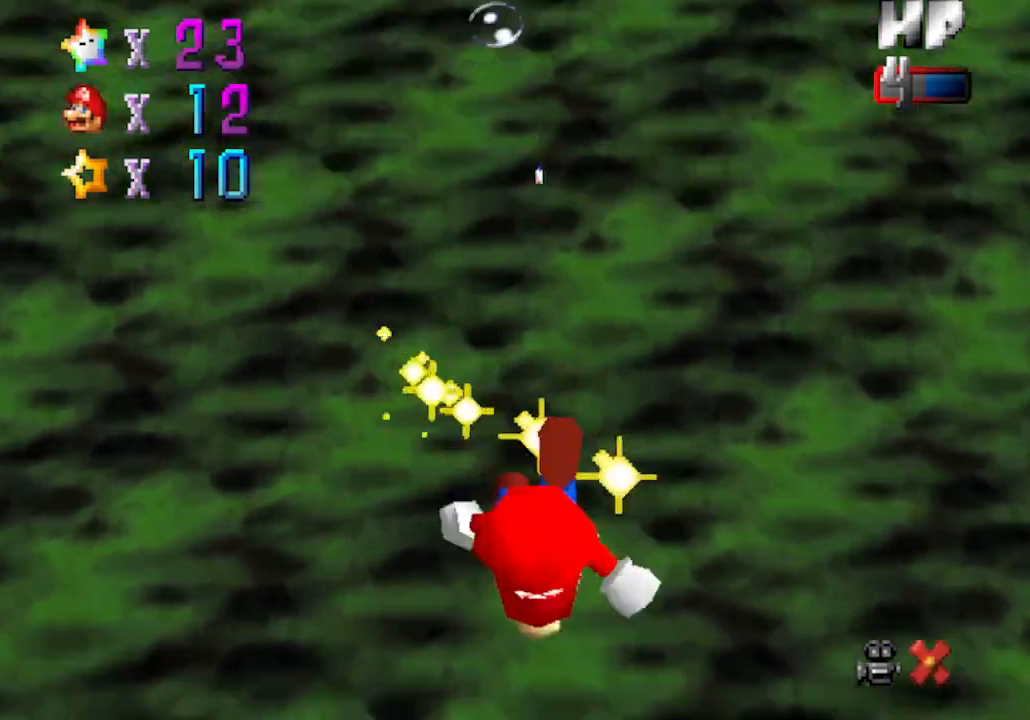
{"buttons": [], "left_stick": "center", "events": []}
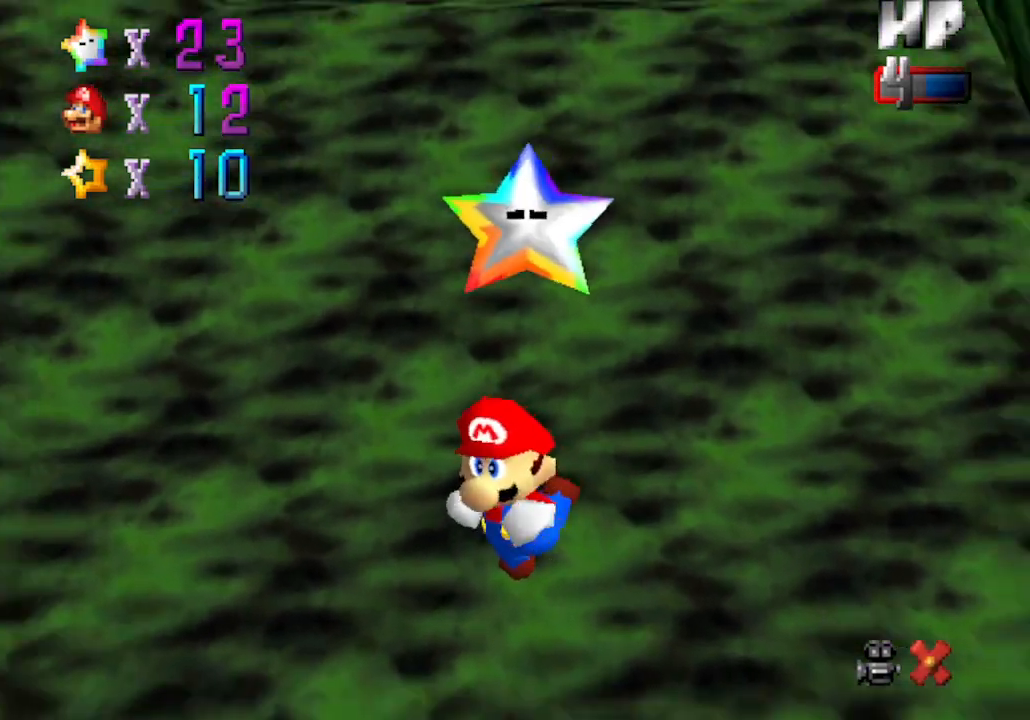
{"buttons": [], "left_stick": "center", "events": []}
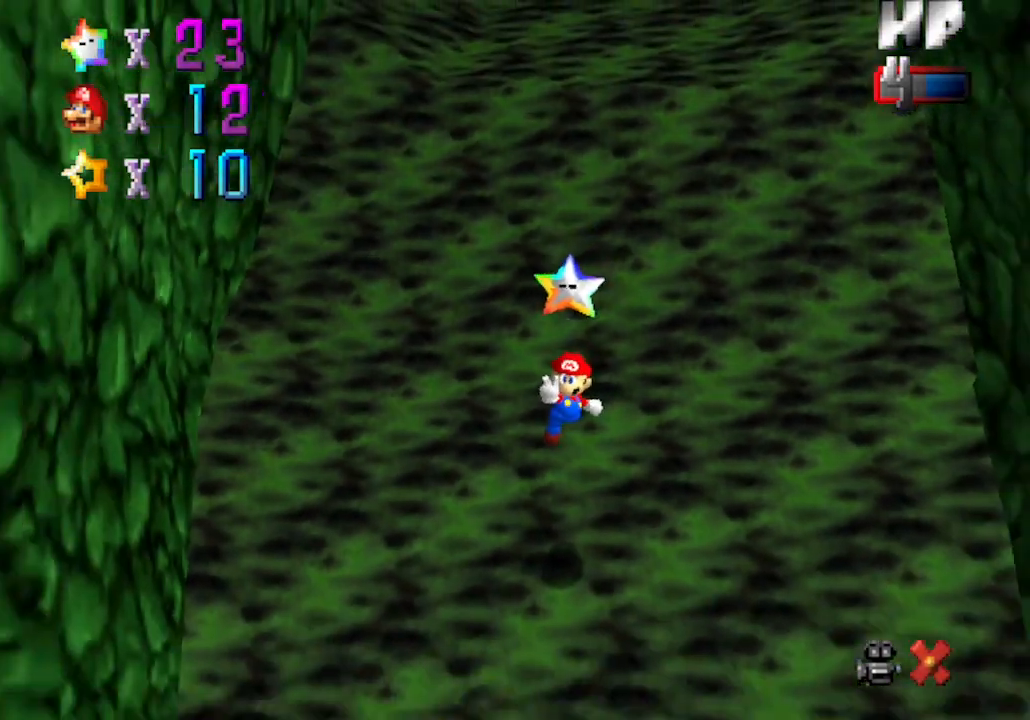
{"buttons": [], "left_stick": "center", "events": [[283, "left_stick", "up"], [417, "left_stick", "center"]]}
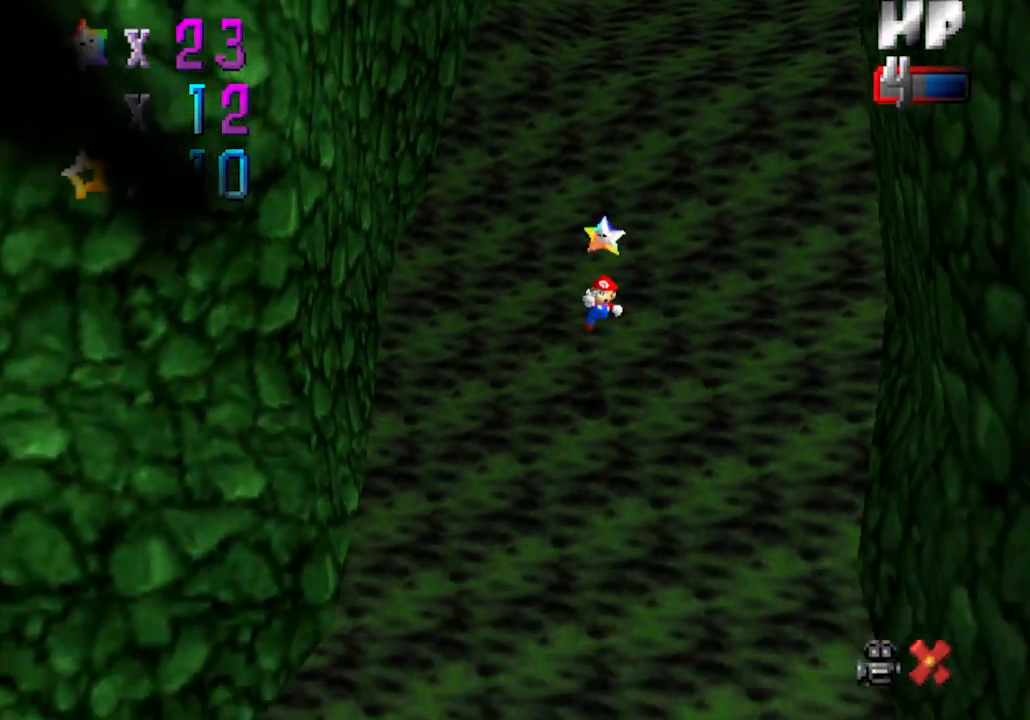
{"buttons": [], "left_stick": "center", "events": []}
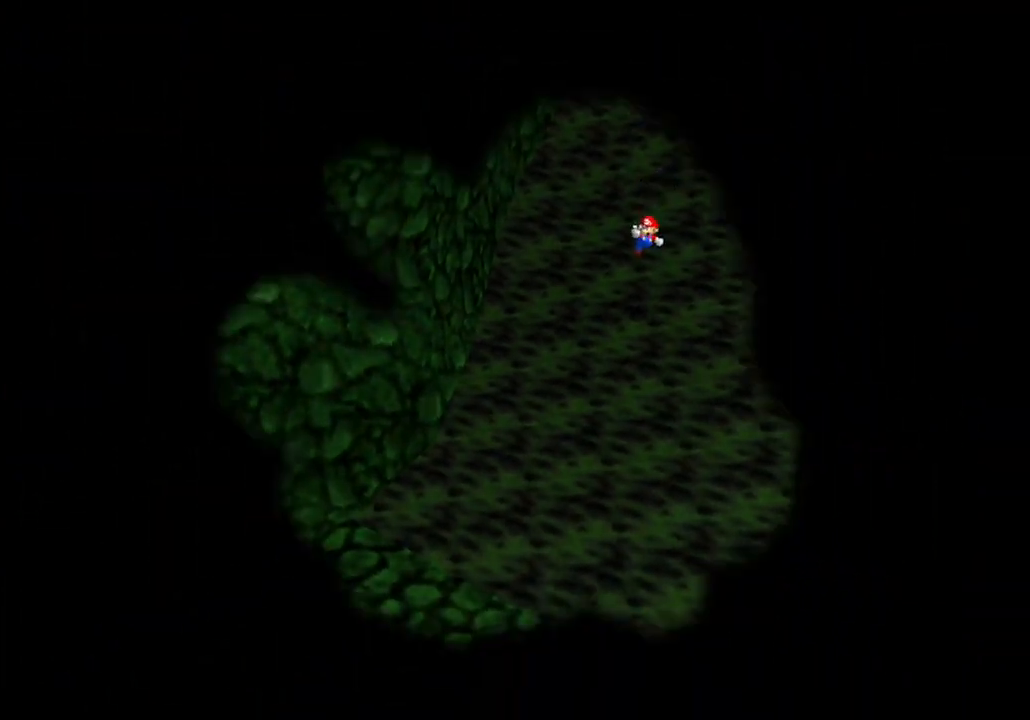
{"buttons": [], "left_stick": "center", "events": []}
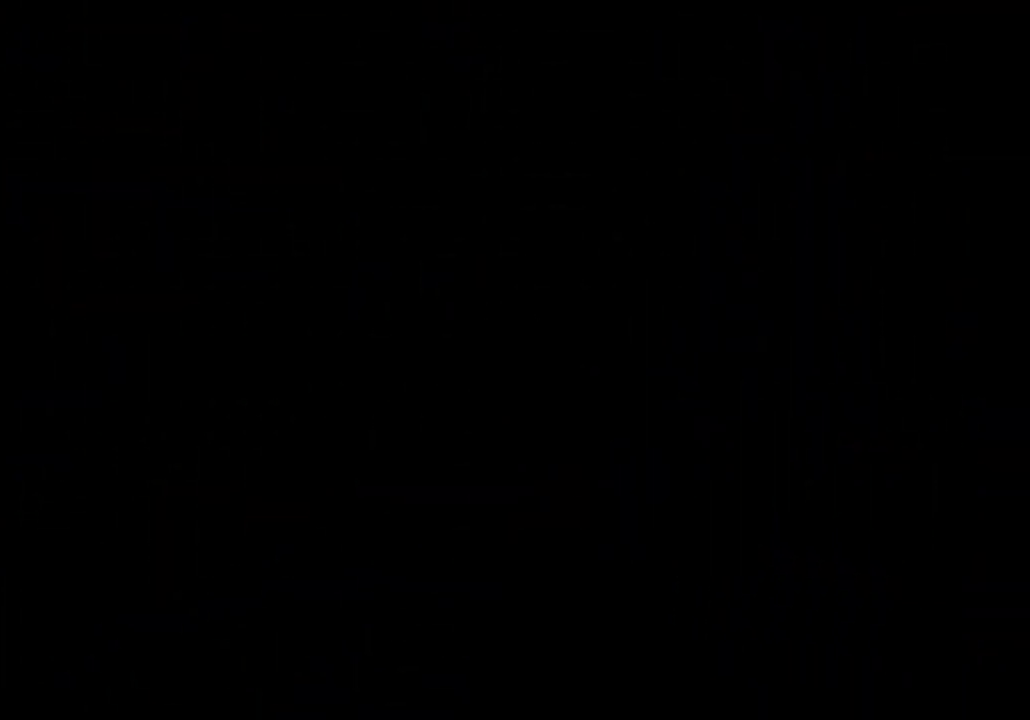
{"buttons": [], "left_stick": "center", "events": []}
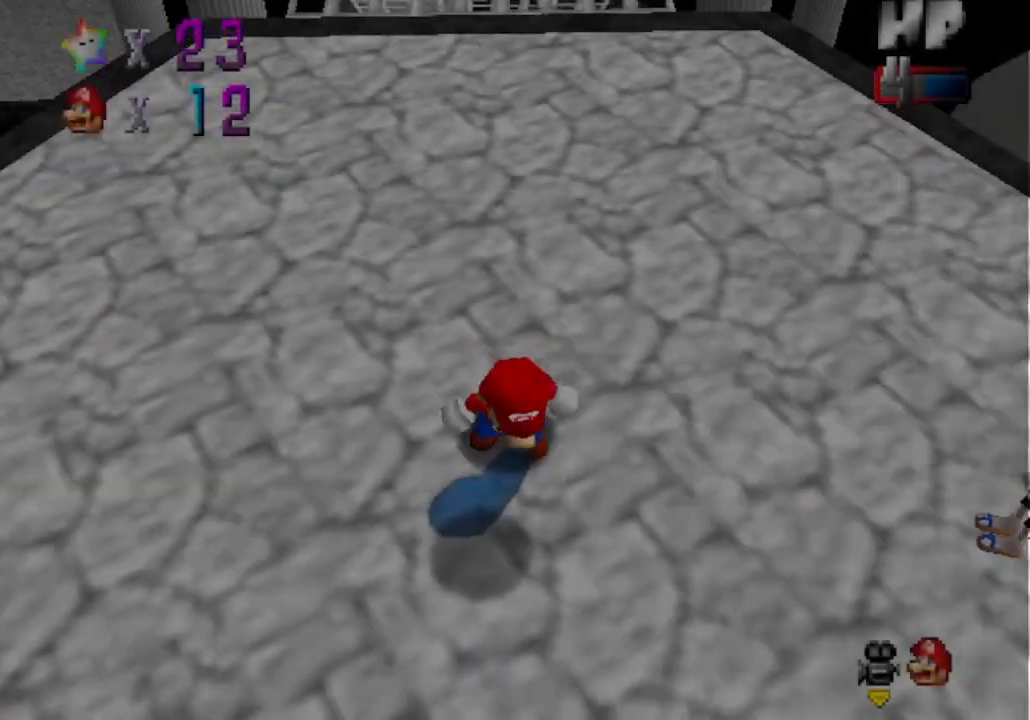
{"buttons": [], "left_stick": "center", "events": []}
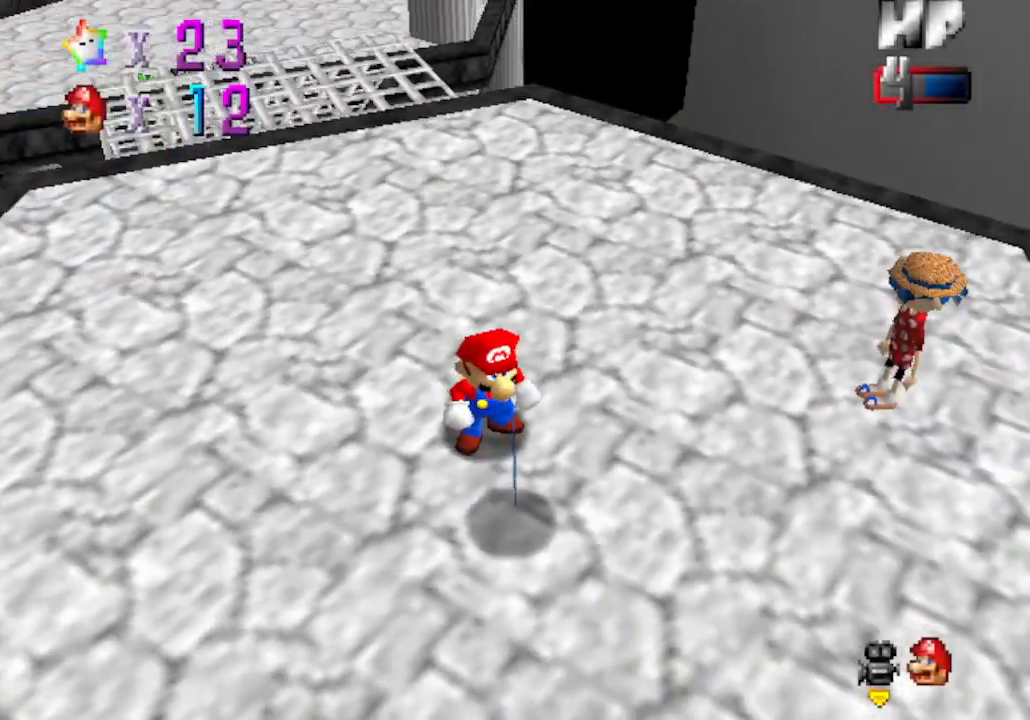
{"buttons": [], "left_stick": "center", "events": []}
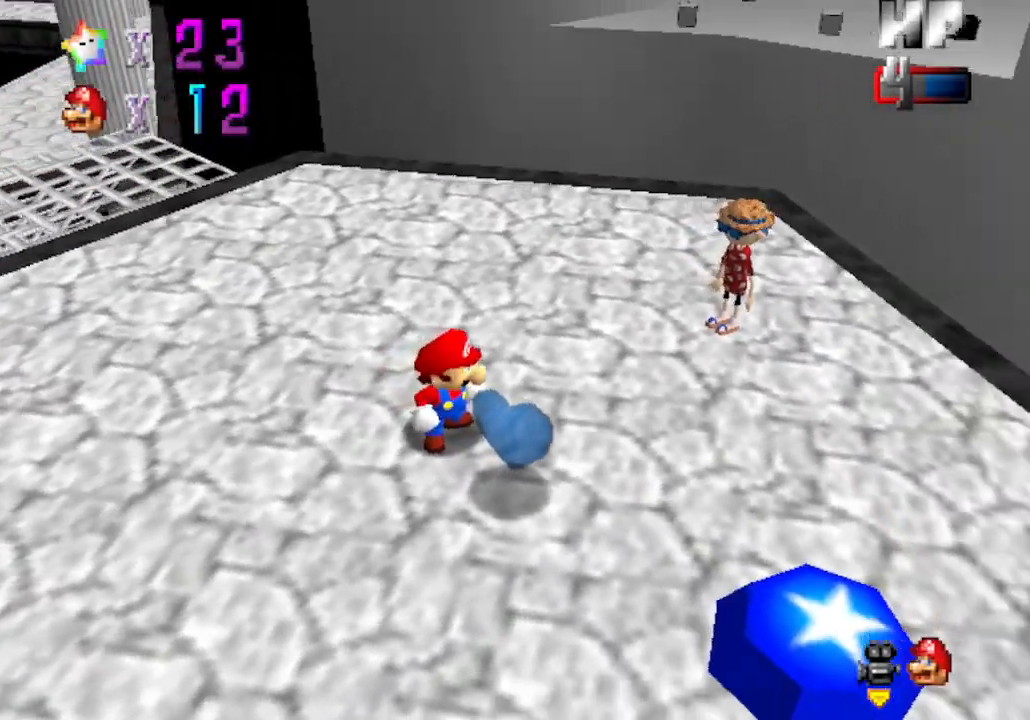
{"buttons": [], "left_stick": "center", "events": []}
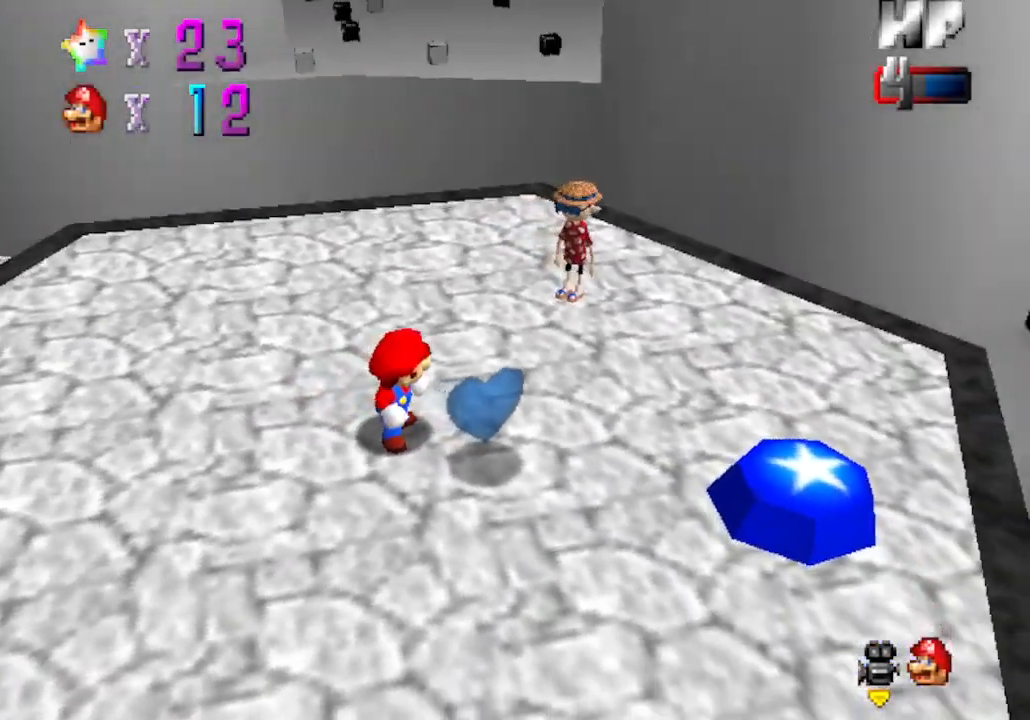
{"buttons": [], "left_stick": "right", "events": [[450, "left_stick", "right"]]}
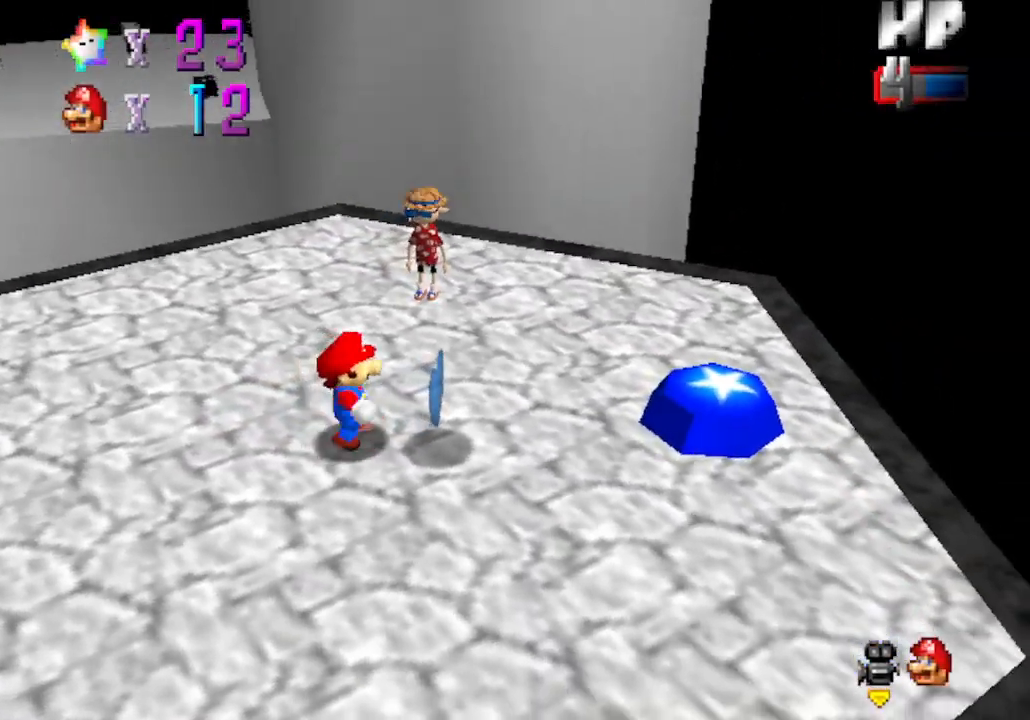
{"buttons": [], "left_stick": "right", "events": []}
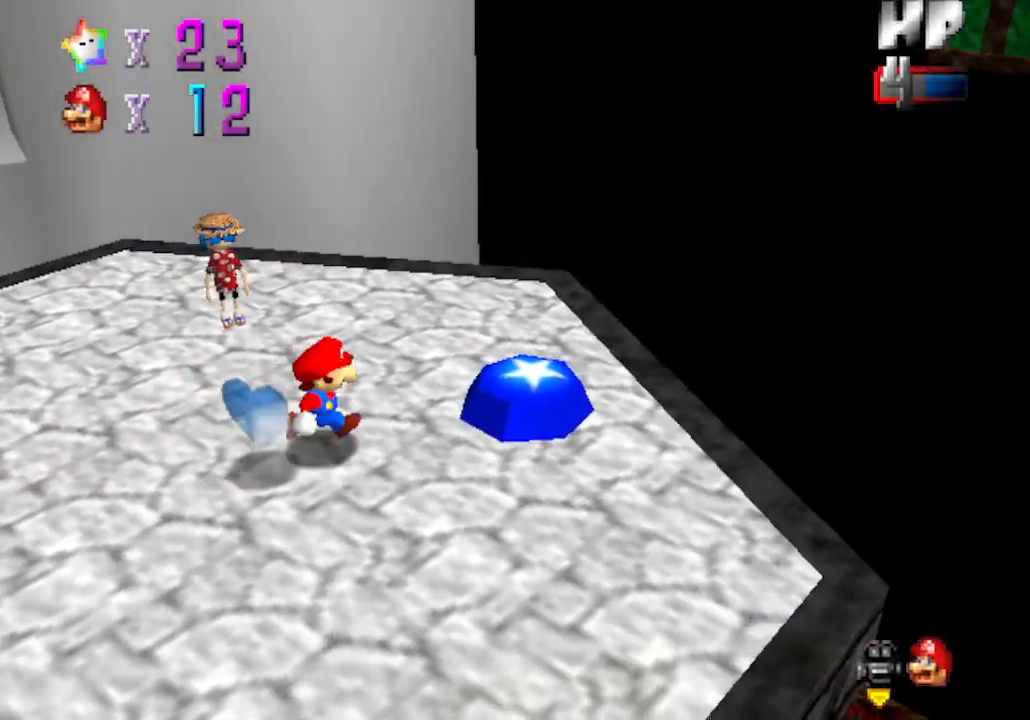
{"buttons": [], "left_stick": "up-right", "events": [[167, "left_stick", "up-right"]]}
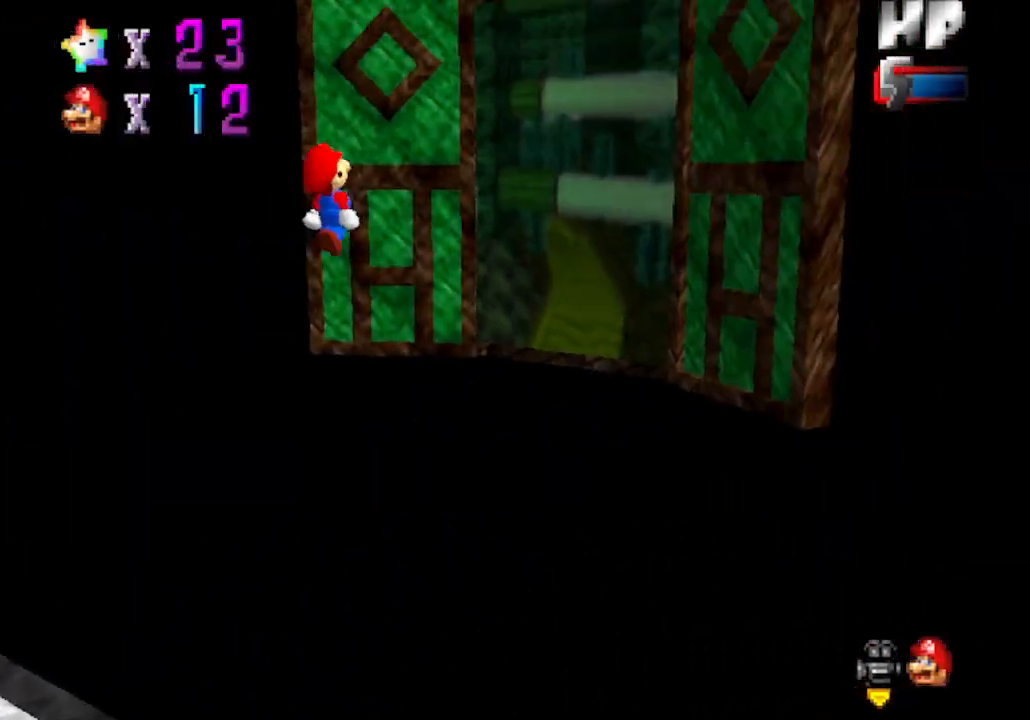
{"buttons": [], "left_stick": "up-right", "events": []}
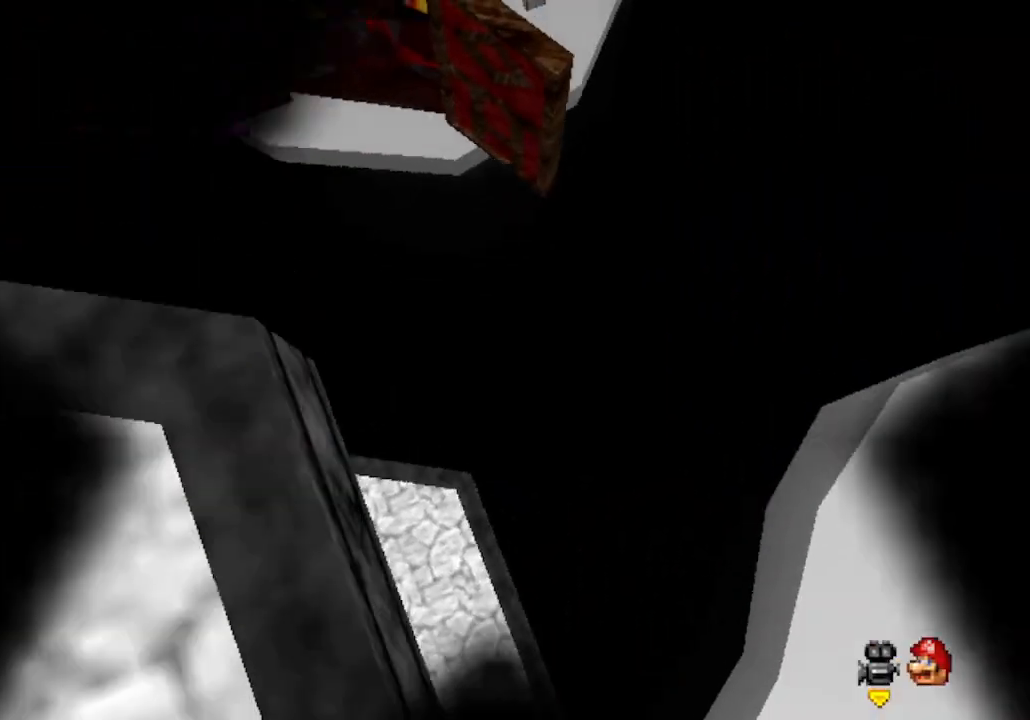
{"buttons": [], "left_stick": "up-right", "events": []}
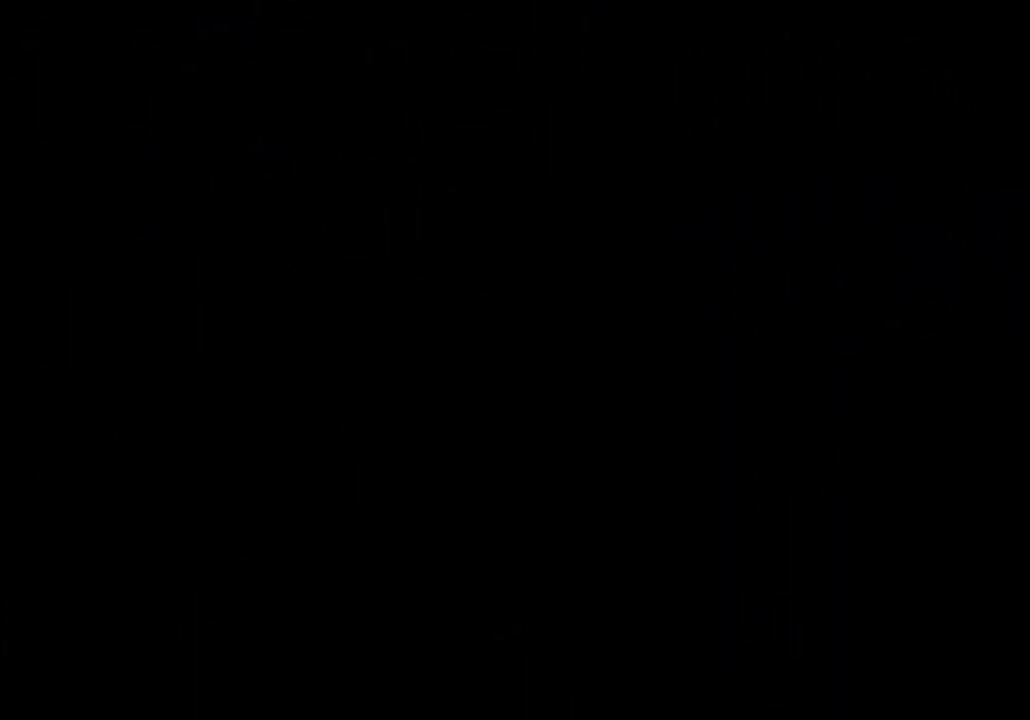
{"buttons": [], "left_stick": "up-right", "events": []}
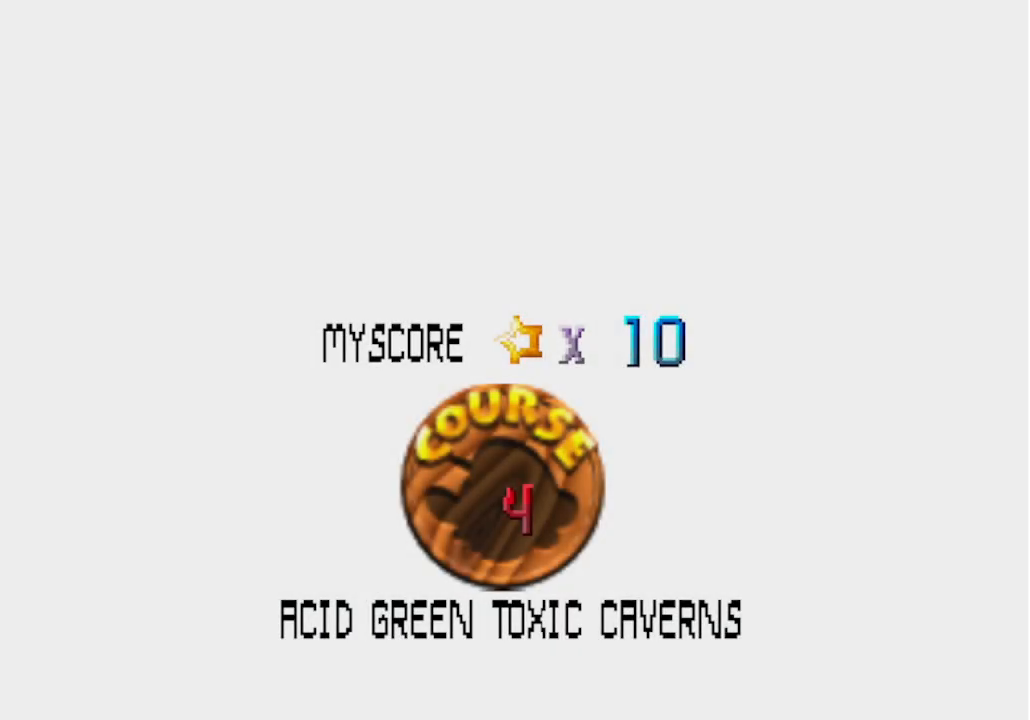
{"buttons": [], "left_stick": "up-right", "events": []}
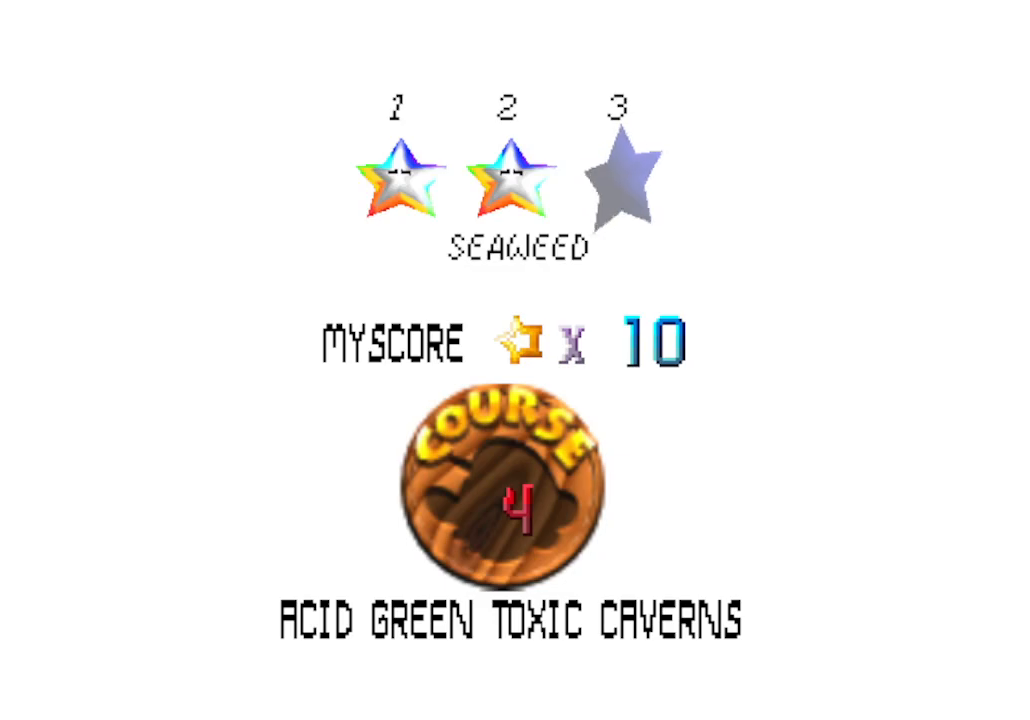
{"buttons": [], "left_stick": "center", "events": [[483, "left_stick", "center"]]}